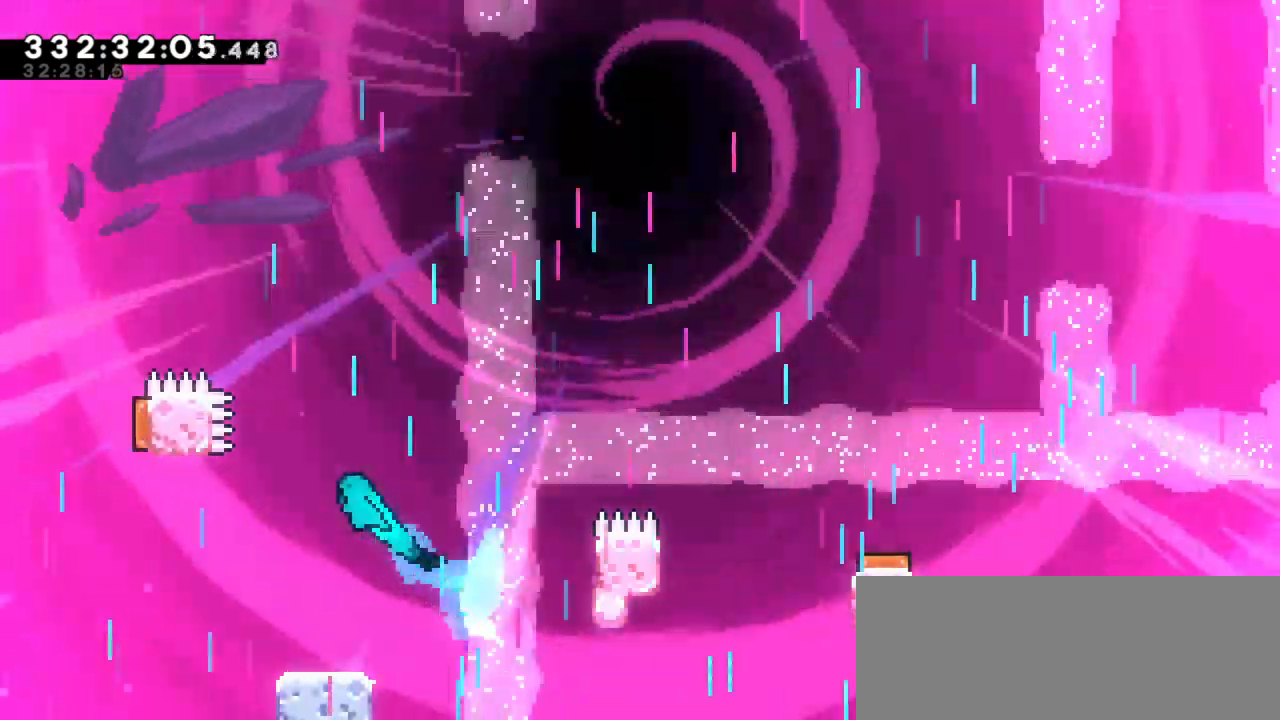
Gameplay with keyboard; each line is a JSON object with the keys held at the frame after it. "events" lists presses ("down") and releases ("up") of "dash", "demo", "down", "jump", "jump2", "left", "right" and "up" between this image and that frame as [ms after this image, input, new state], when the widget could be followed in between. No other keys are recorded. Mouse input is not recorded. Key names are as the overlay labels them; some are game actions (e.g. jump) rather than physical keys. Not read: grab.
{"keys": []}
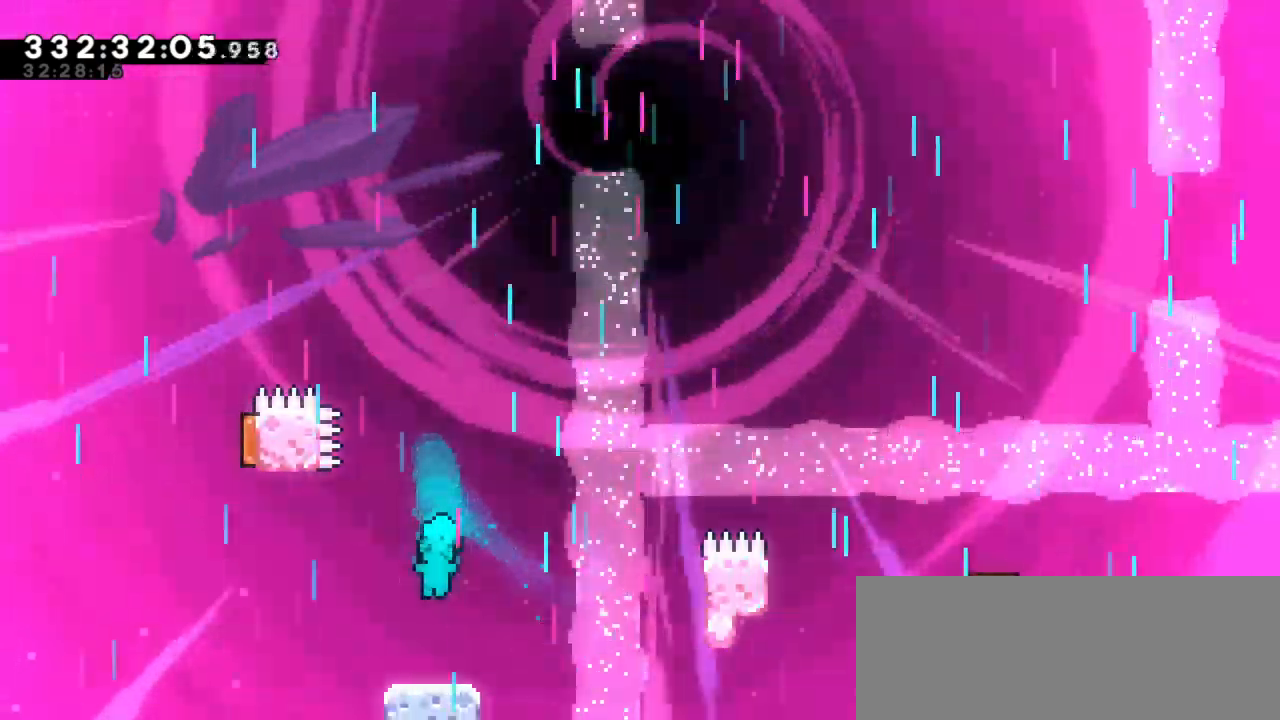
{"keys": ["left"], "events": [[150, "left", "down"], [217, "jump2", "down"], [483, "jump2", "up"]]}
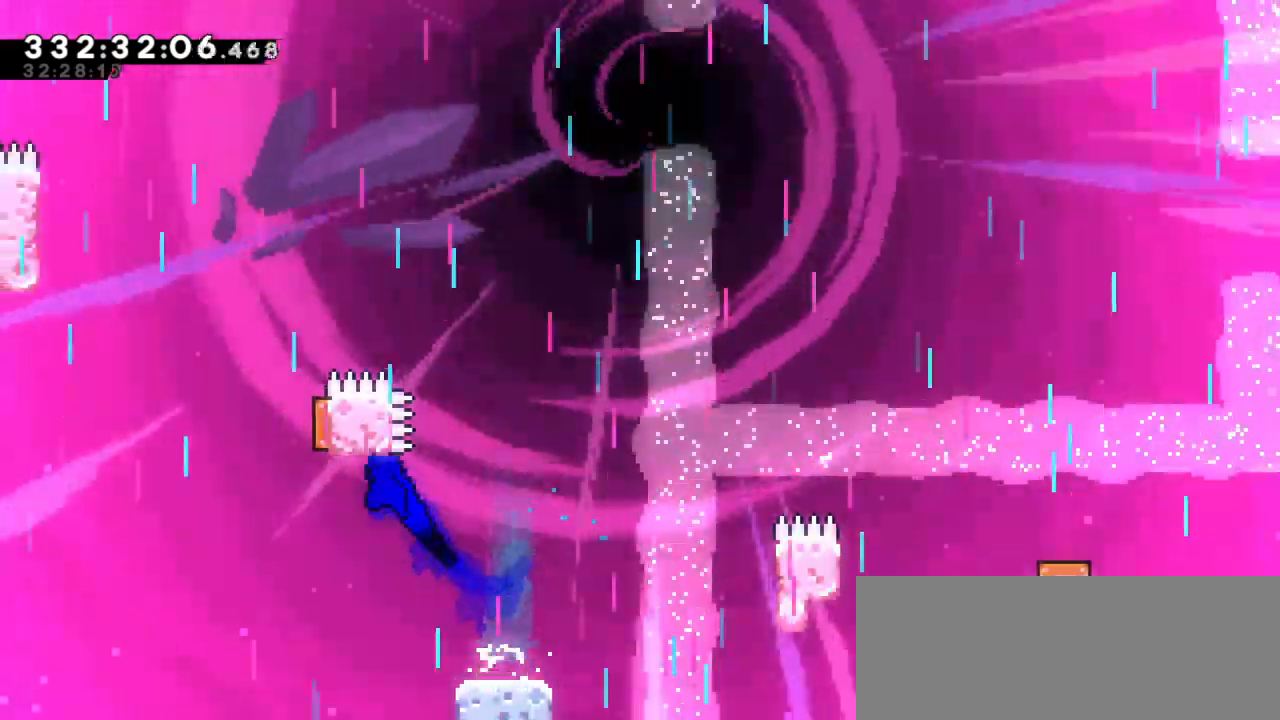
{"keys": ["dash", "up"]}
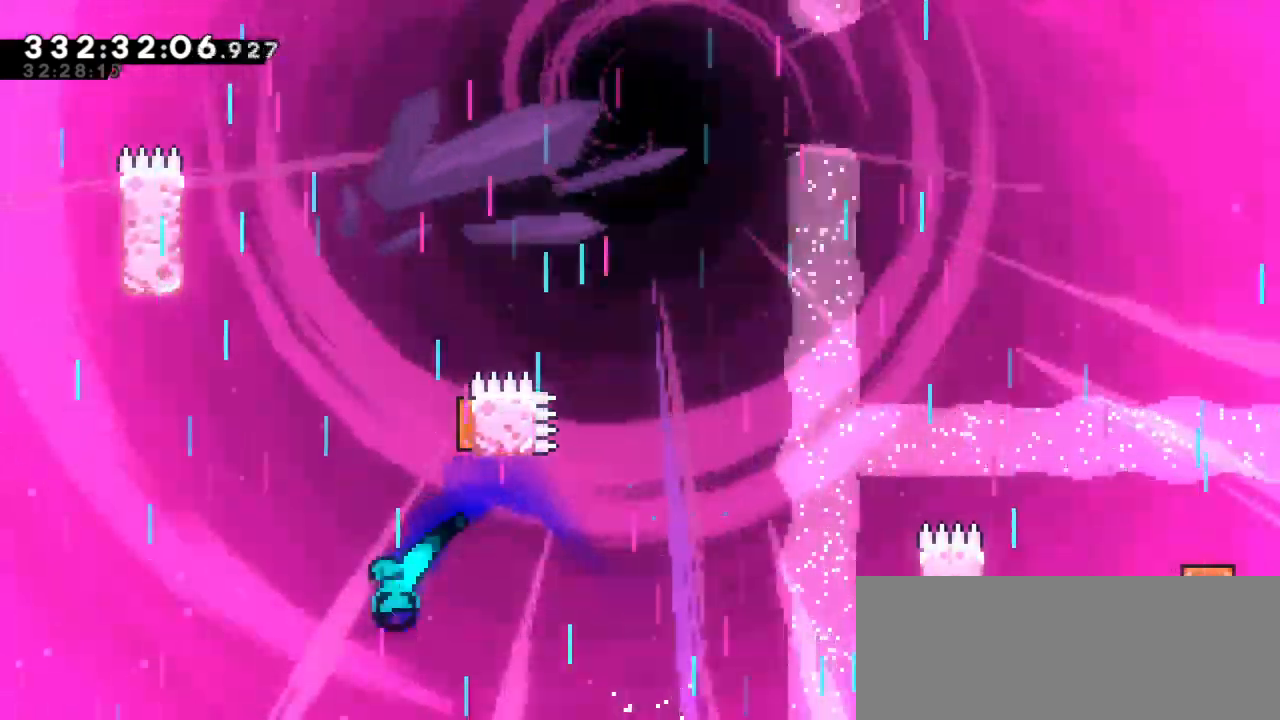
{"keys": ["right"], "events": [[83, "dash", "up"], [133, "up", "up"], [350, "right", "down"]]}
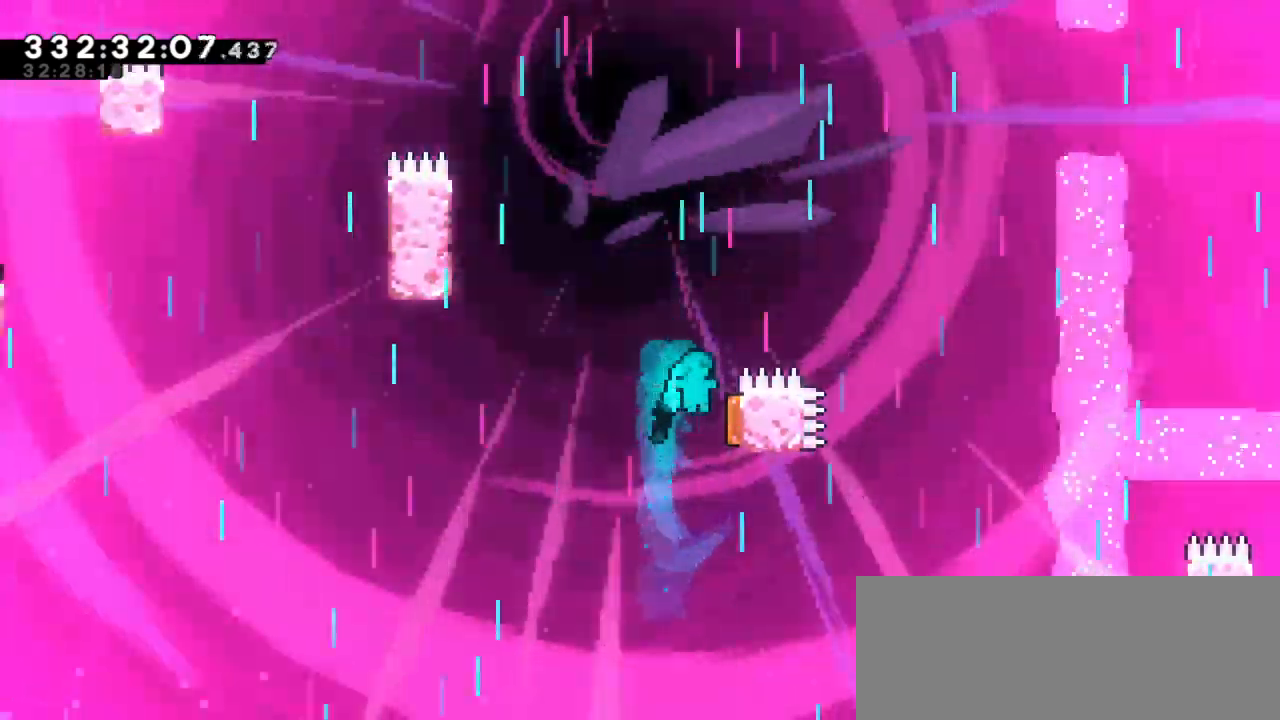
{"keys": ["left", "up"], "events": [[133, "left", "down"], [167, "right", "up"], [367, "up", "down"]]}
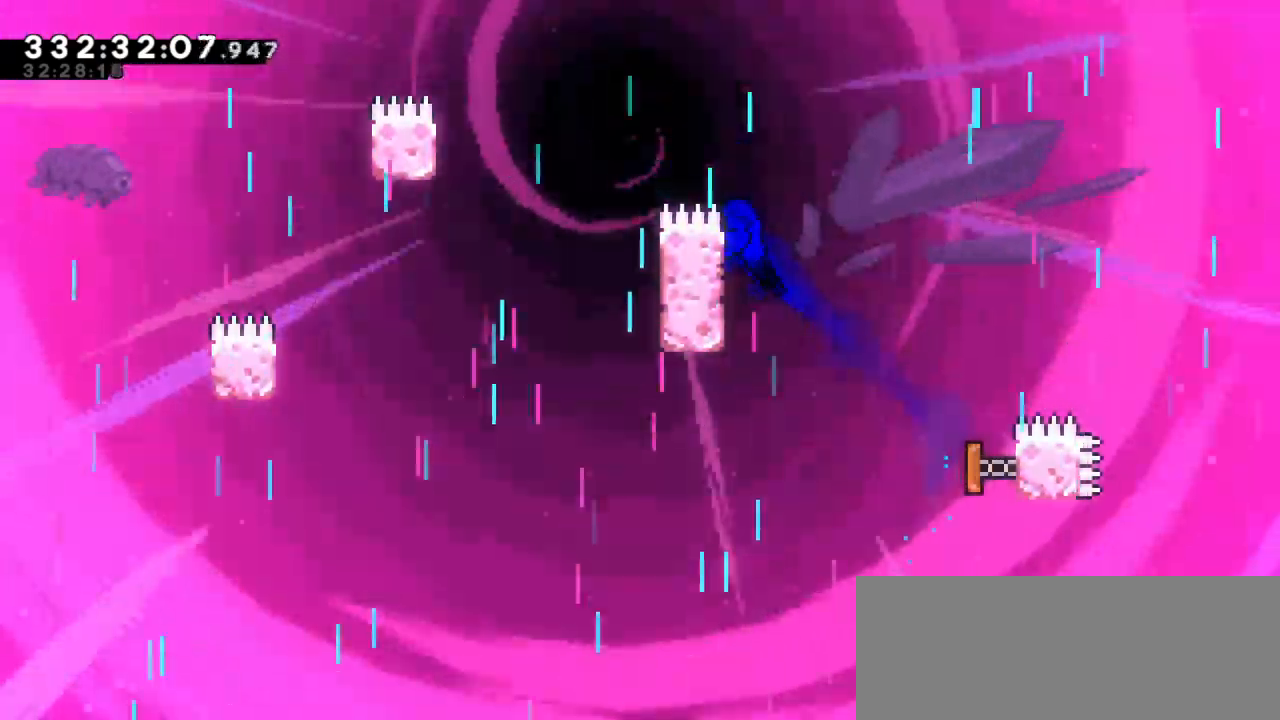
{"keys": ["left"], "events": [[117, "jump2", "down"], [467, "jump2", "up"], [467, "up", "up"]]}
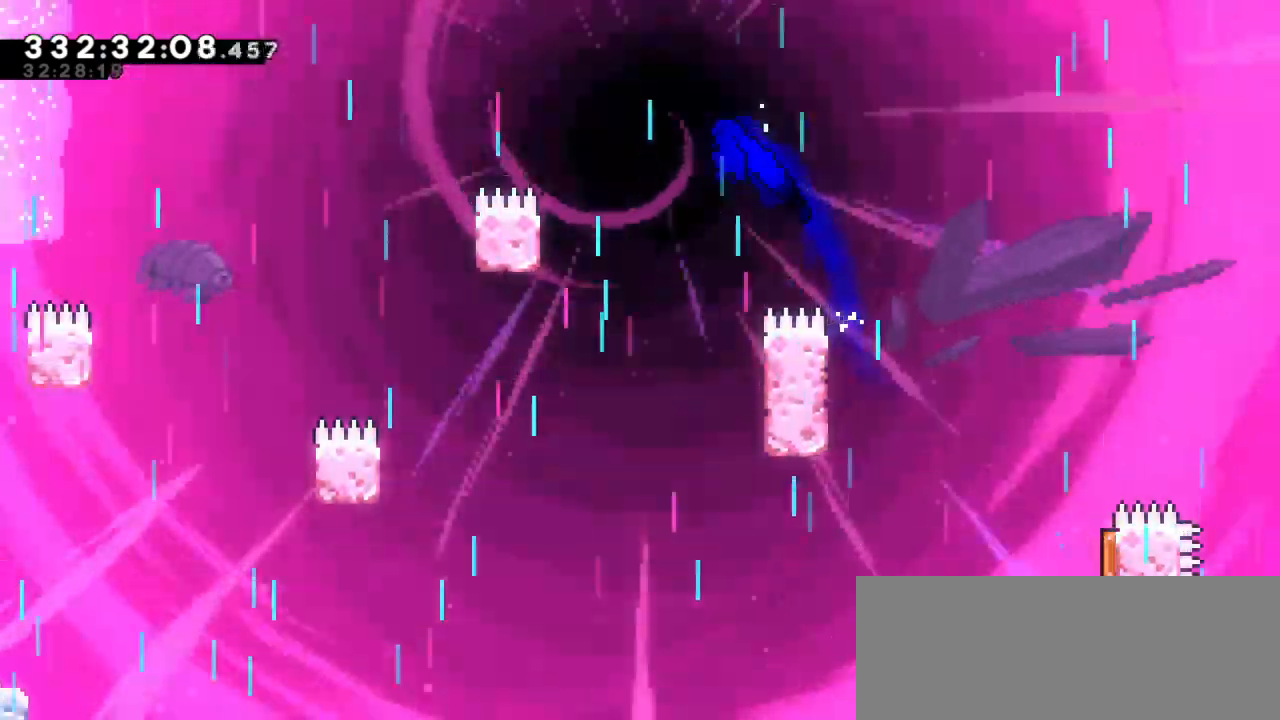
{"keys": ["right"], "events": [[17, "left", "up"], [317, "right", "down"]]}
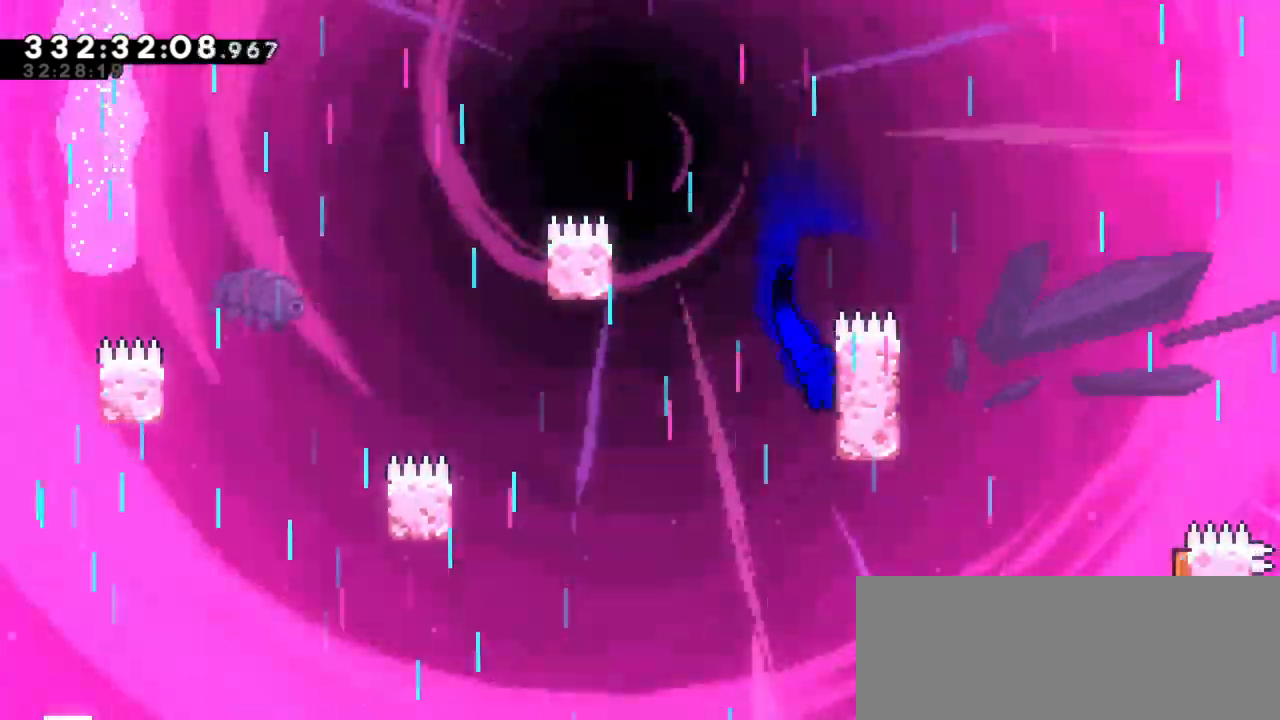
{"keys": ["jump2", "left"], "events": [[217, "right", "up"], [467, "jump2", "down"], [467, "left", "down"]]}
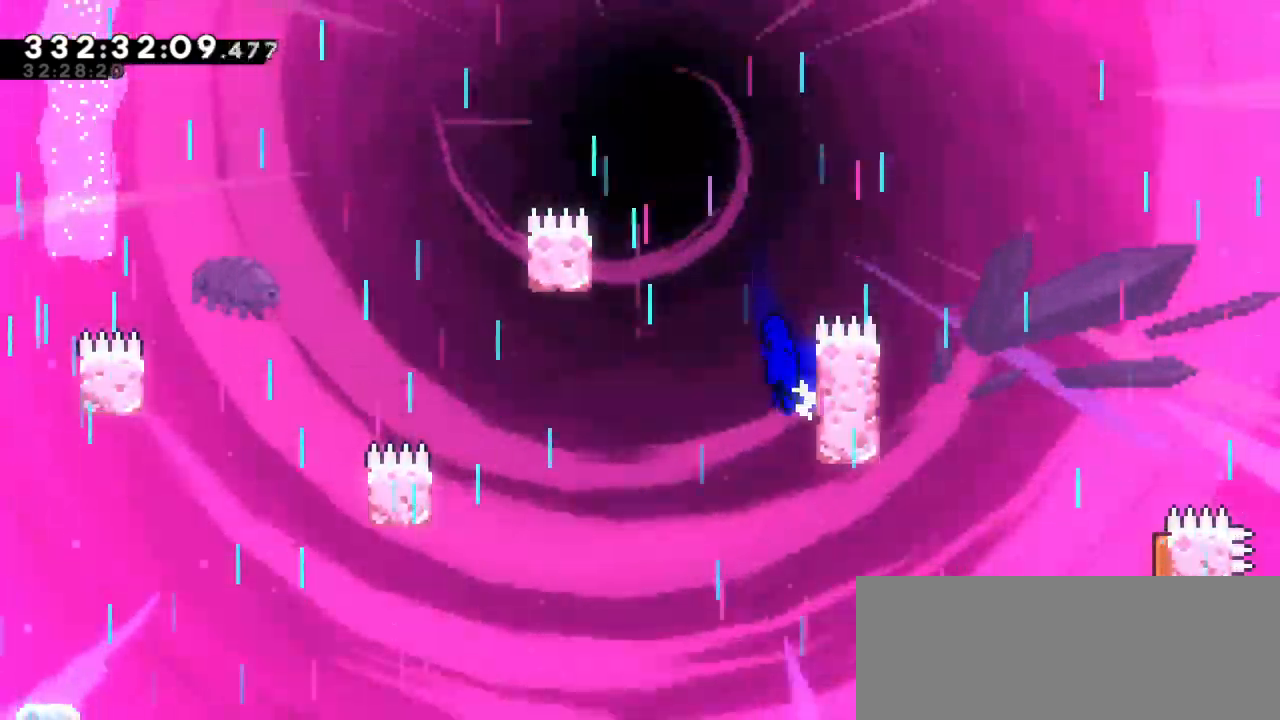
{"keys": ["left", "up"], "events": [[117, "jump2", "up"], [450, "up", "down"]]}
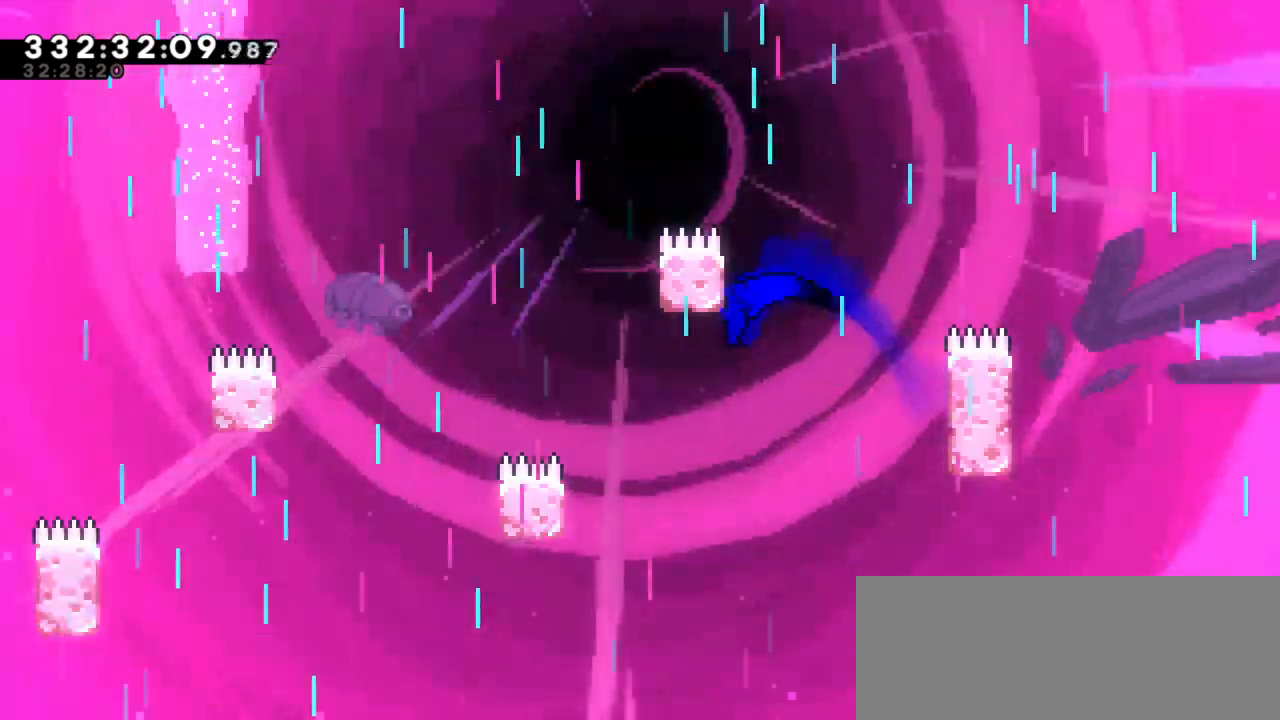
{"keys": ["jump2", "left", "up"], "events": [[150, "jump2", "down"]]}
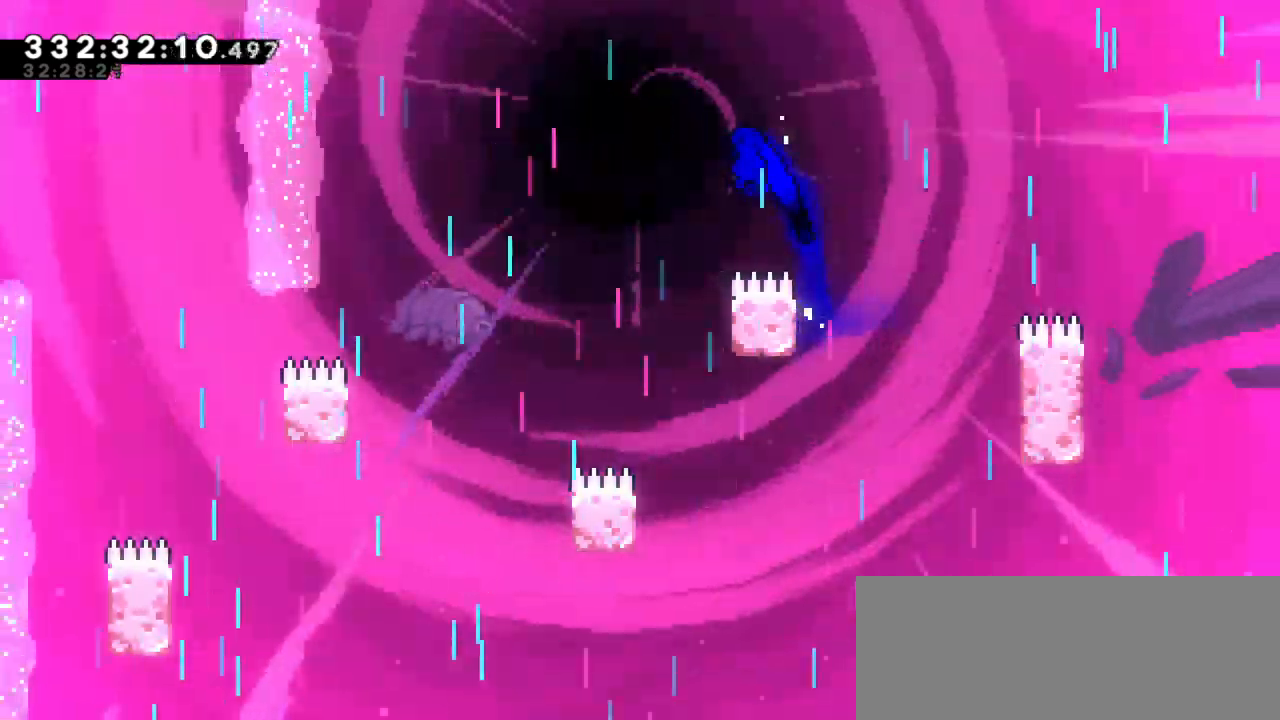
{"keys": ["left", "up"], "events": [[450, "jump2", "up"]]}
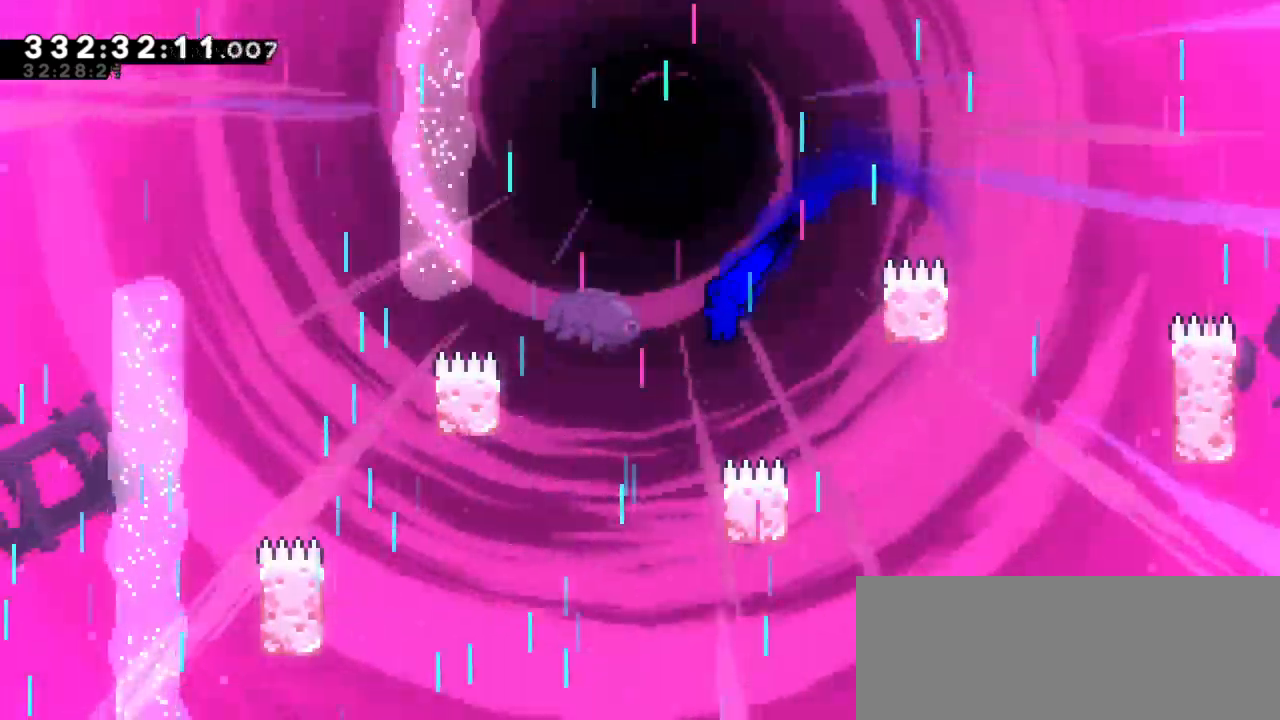
{"keys": [], "events": [[50, "up", "up"], [83, "left", "up"]]}
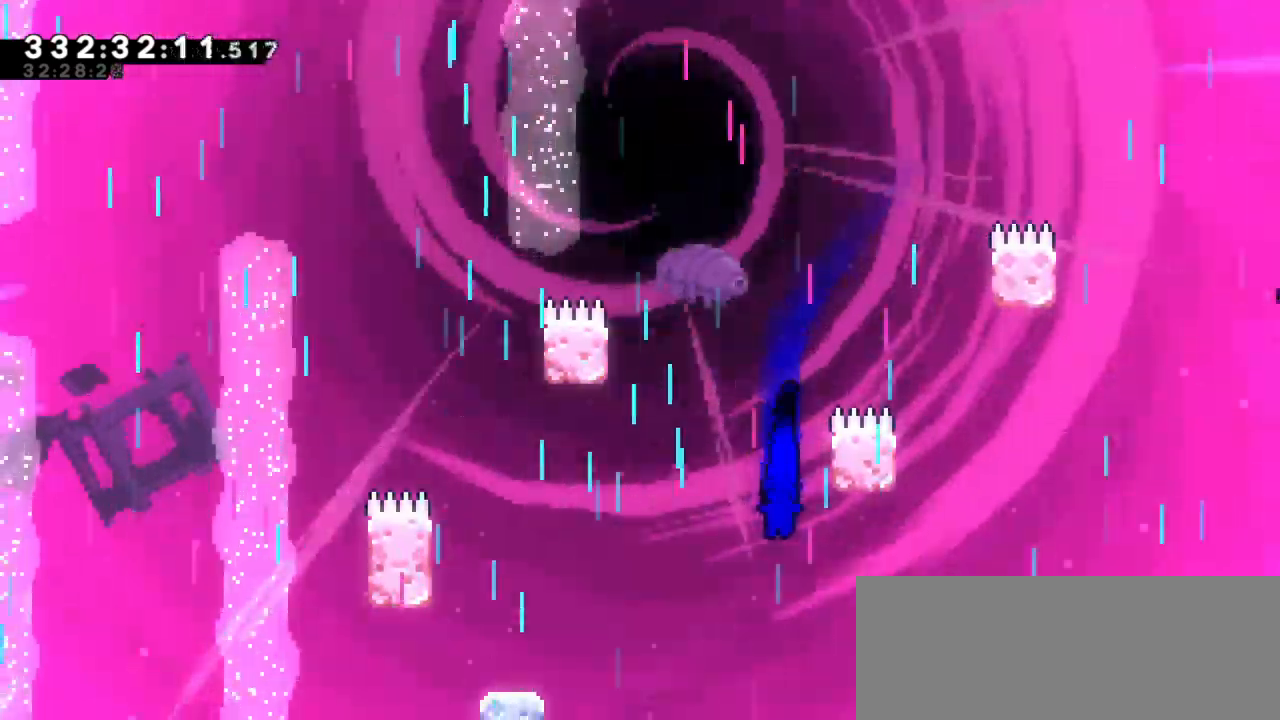
{"keys": ["left", "up"], "events": [[267, "dash", "down"], [267, "left", "down"], [283, "up", "down"], [450, "dash", "up"]]}
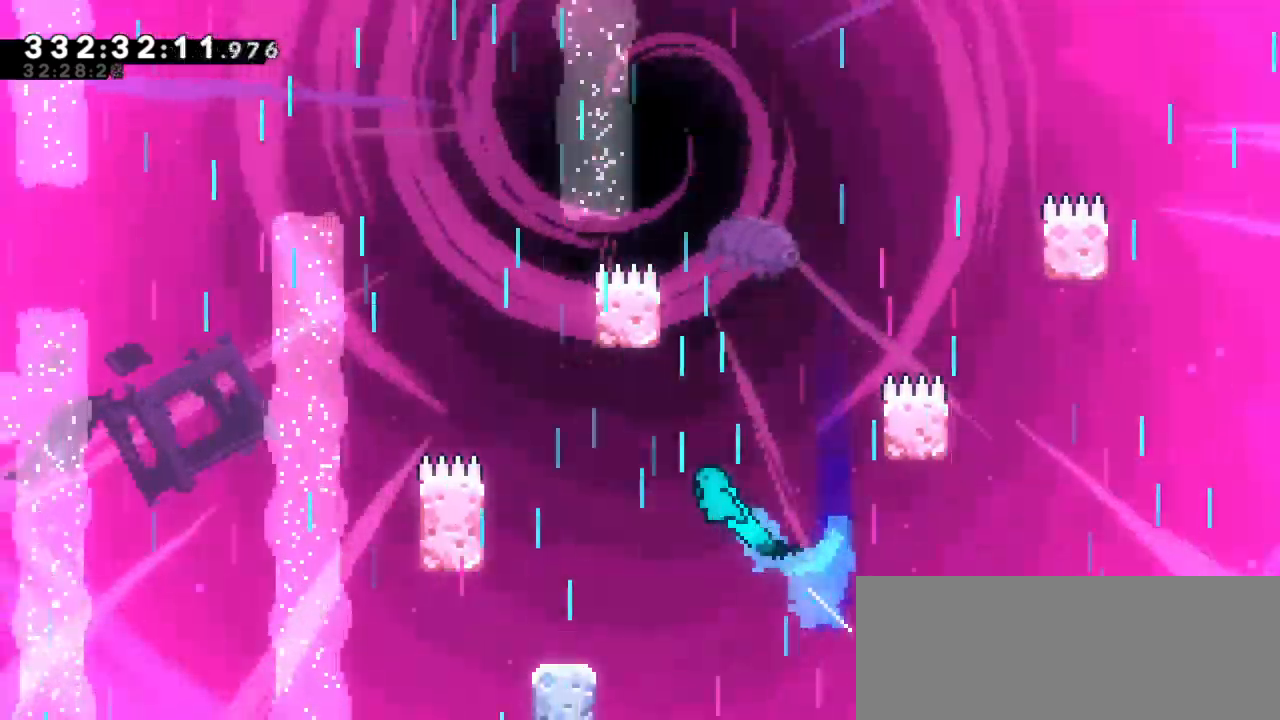
{"keys": [], "events": [[150, "up", "up"], [200, "left", "up"], [350, "left", "down"], [483, "left", "up"]]}
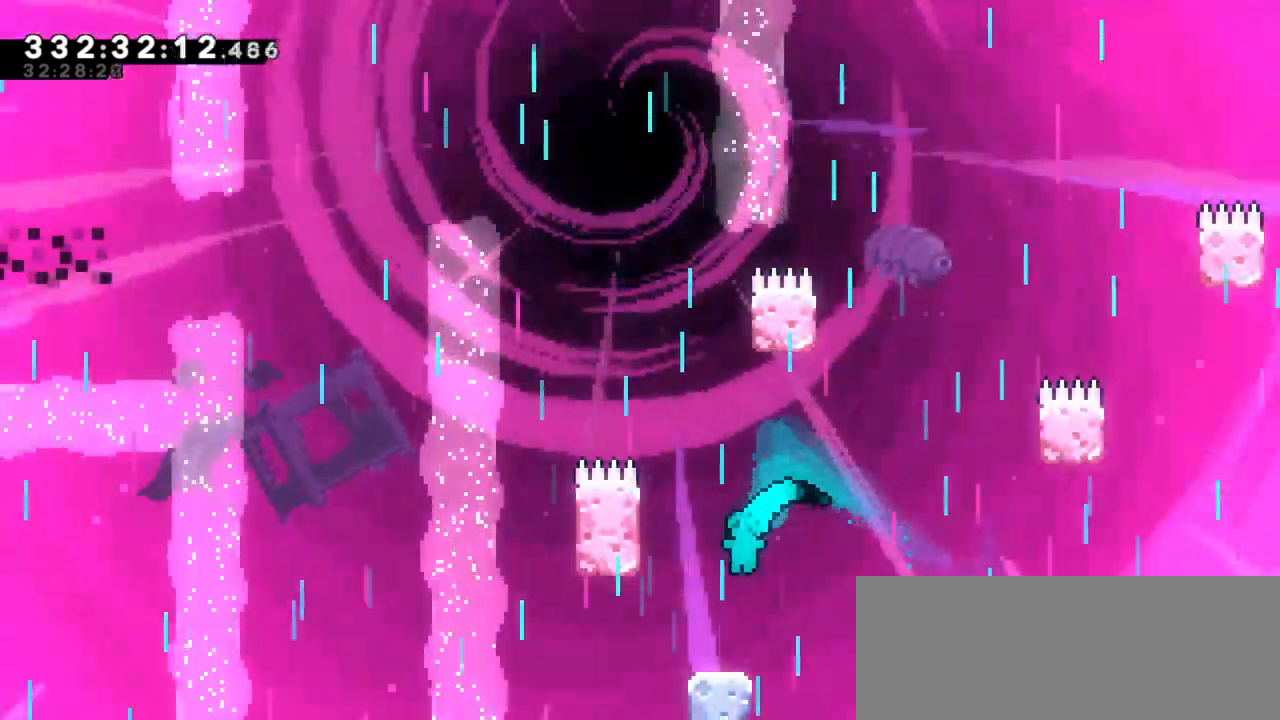
{"keys": ["left", "up"], "events": [[267, "left", "down"], [283, "jump2", "down"], [433, "jump2", "up"], [467, "up", "down"]]}
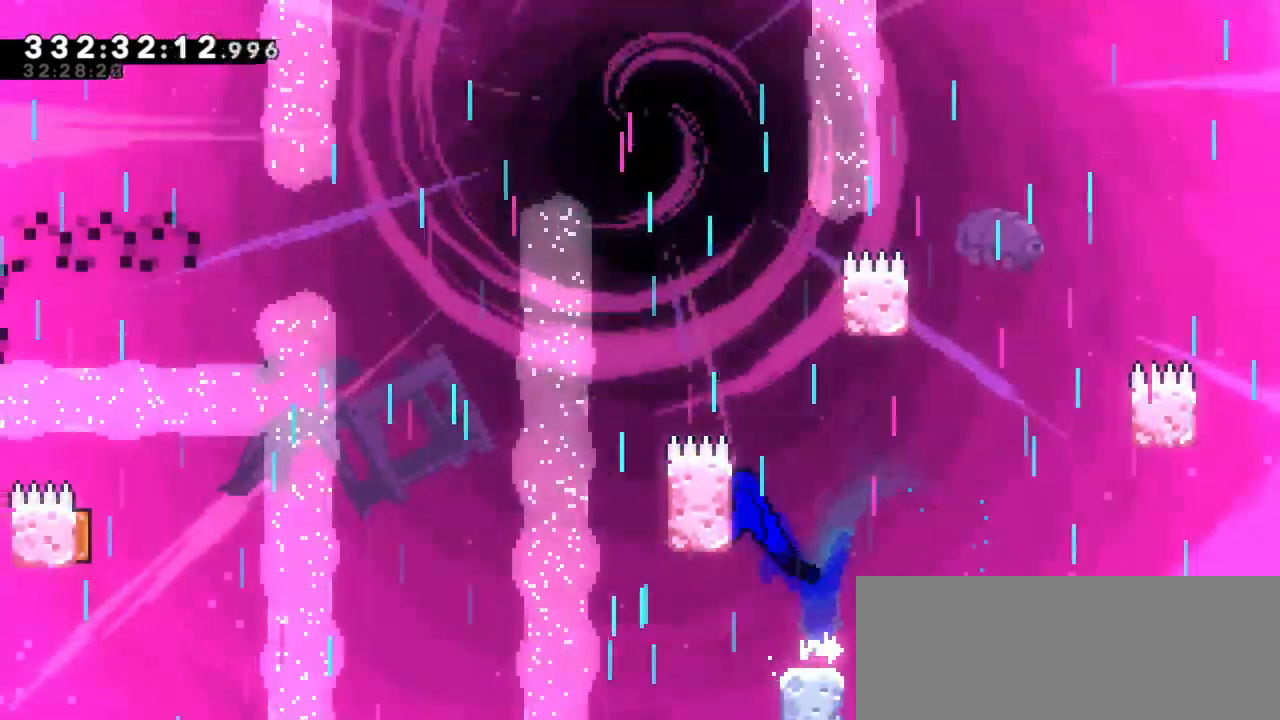
{"keys": ["jump2", "left", "up"], "events": [[500, "jump2", "down"]]}
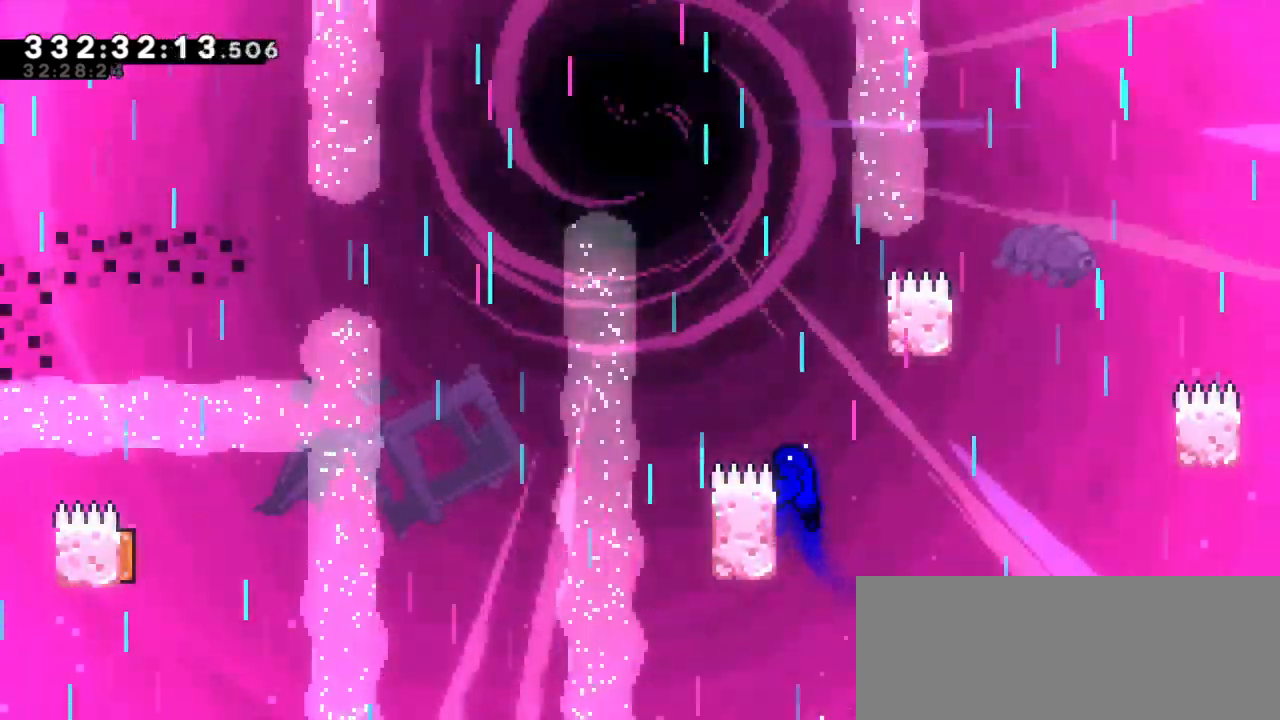
{"keys": [], "events": [[383, "jump2", "up"], [400, "up", "up"], [433, "left", "up"]]}
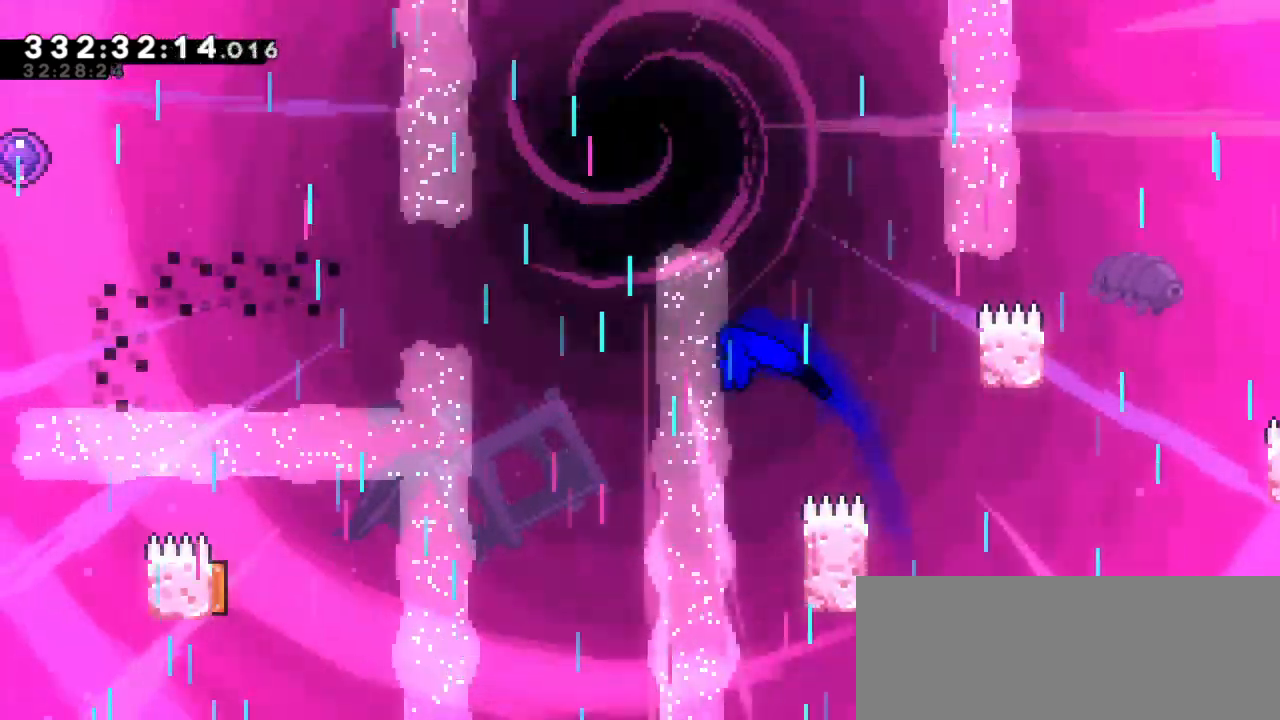
{"keys": ["right"], "events": [[183, "right", "down"]]}
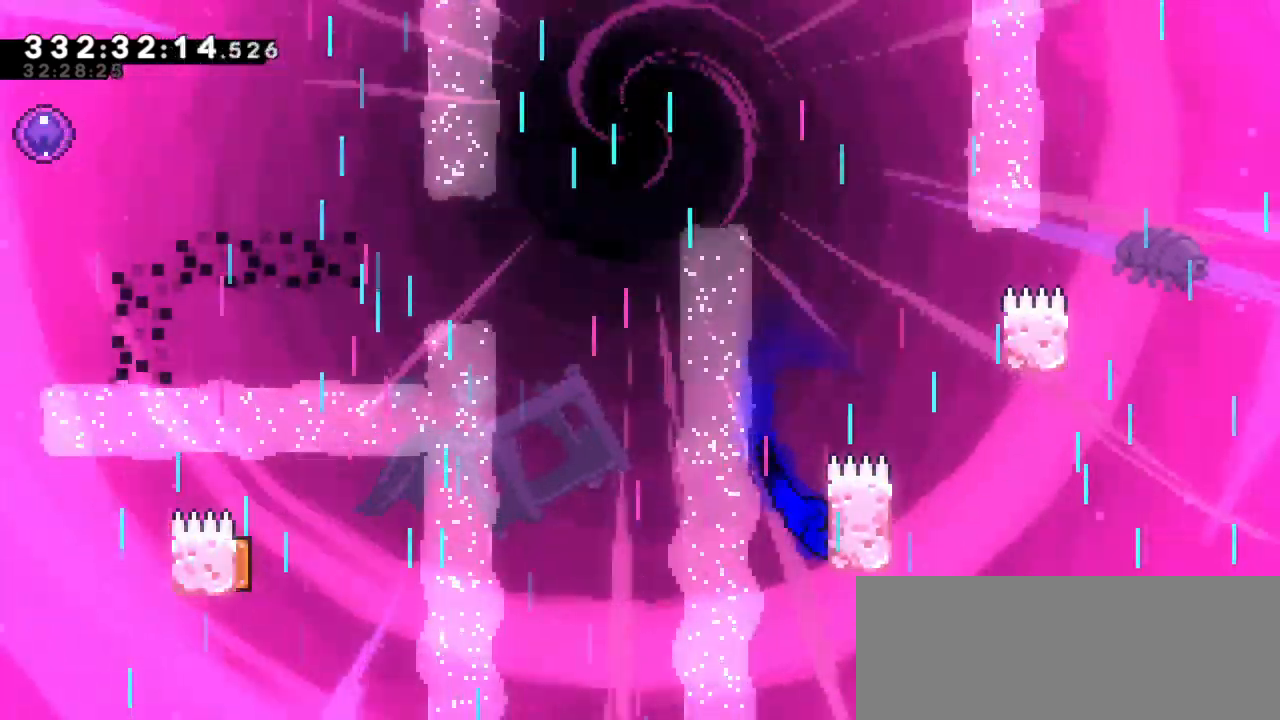
{"keys": ["up"], "events": [[83, "up", "down"], [183, "right", "up"]]}
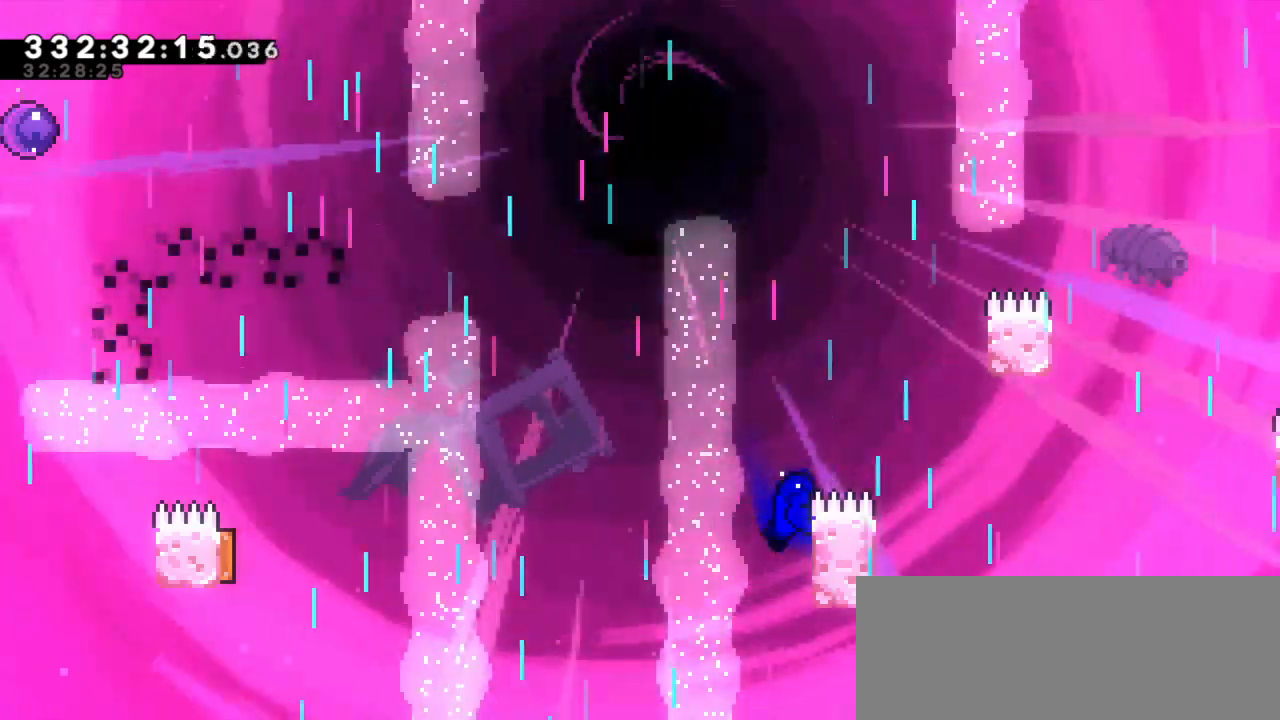
{"keys": ["jump2", "left", "up"], "events": [[67, "left", "down"], [83, "jump2", "down"]]}
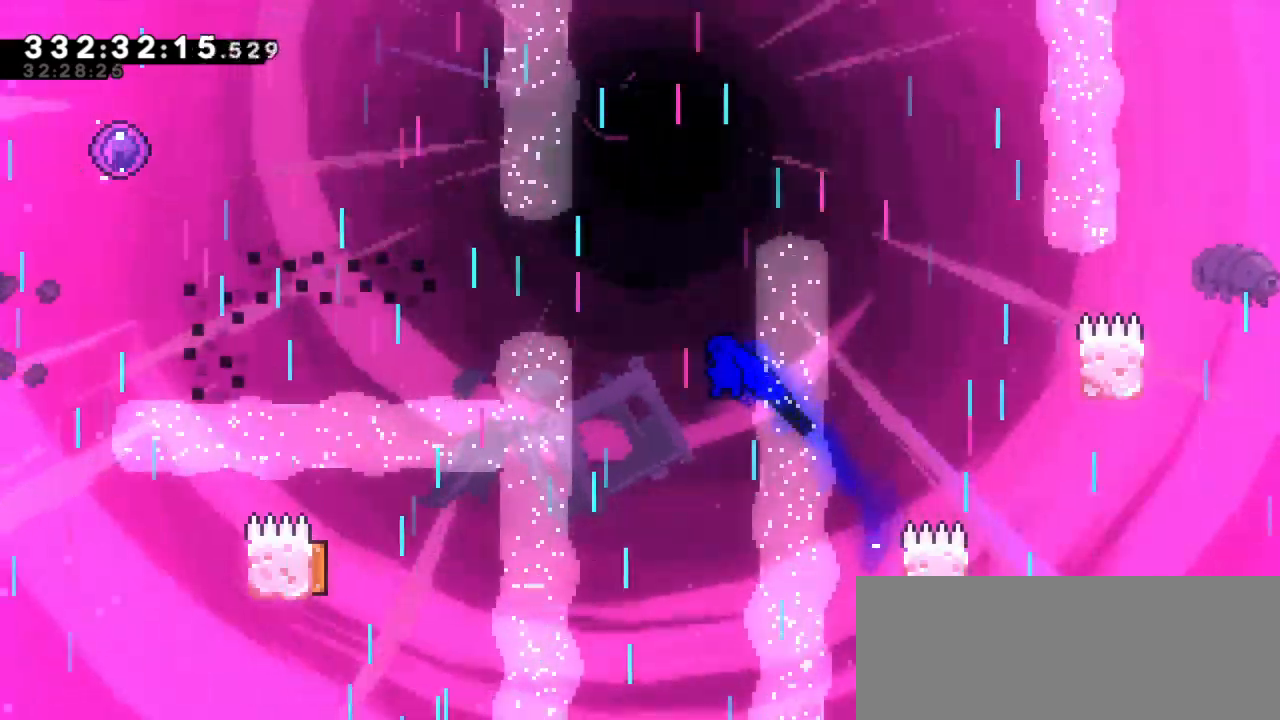
{"keys": ["left", "up"], "events": [[233, "jump2", "up"]]}
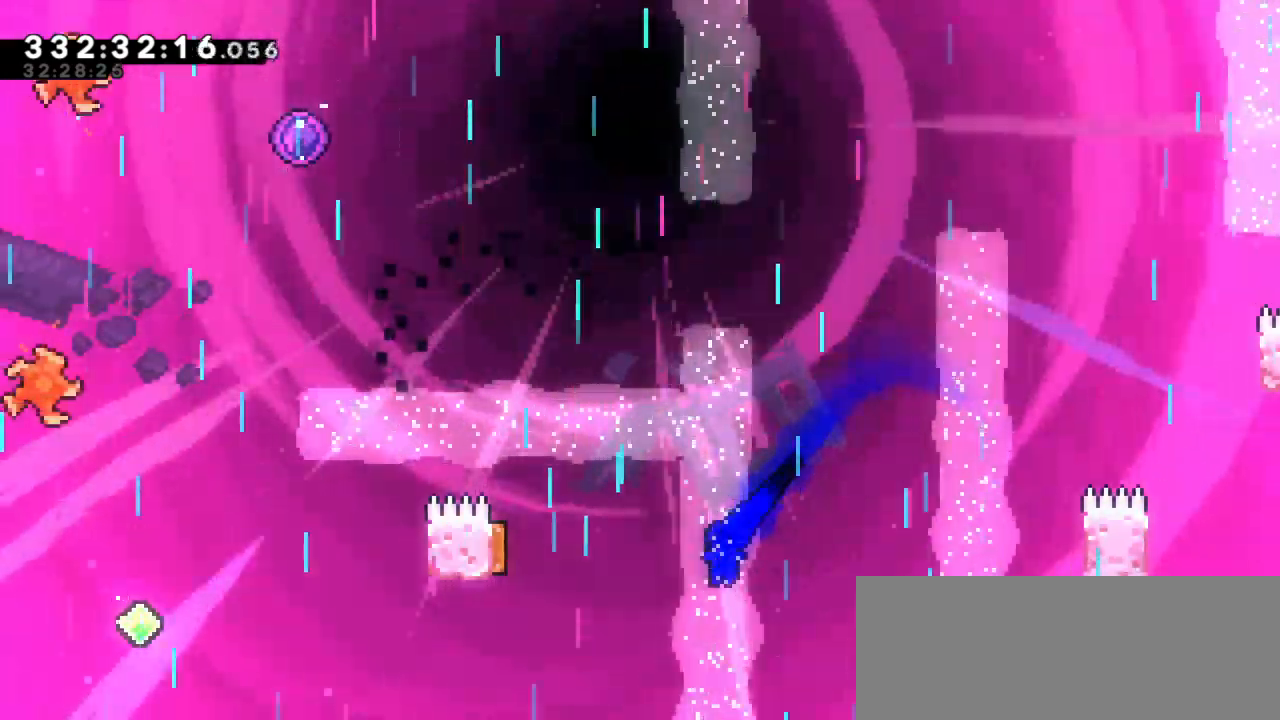
{"keys": ["left", "up"], "events": [[183, "dash", "down"], [367, "dash", "up"]]}
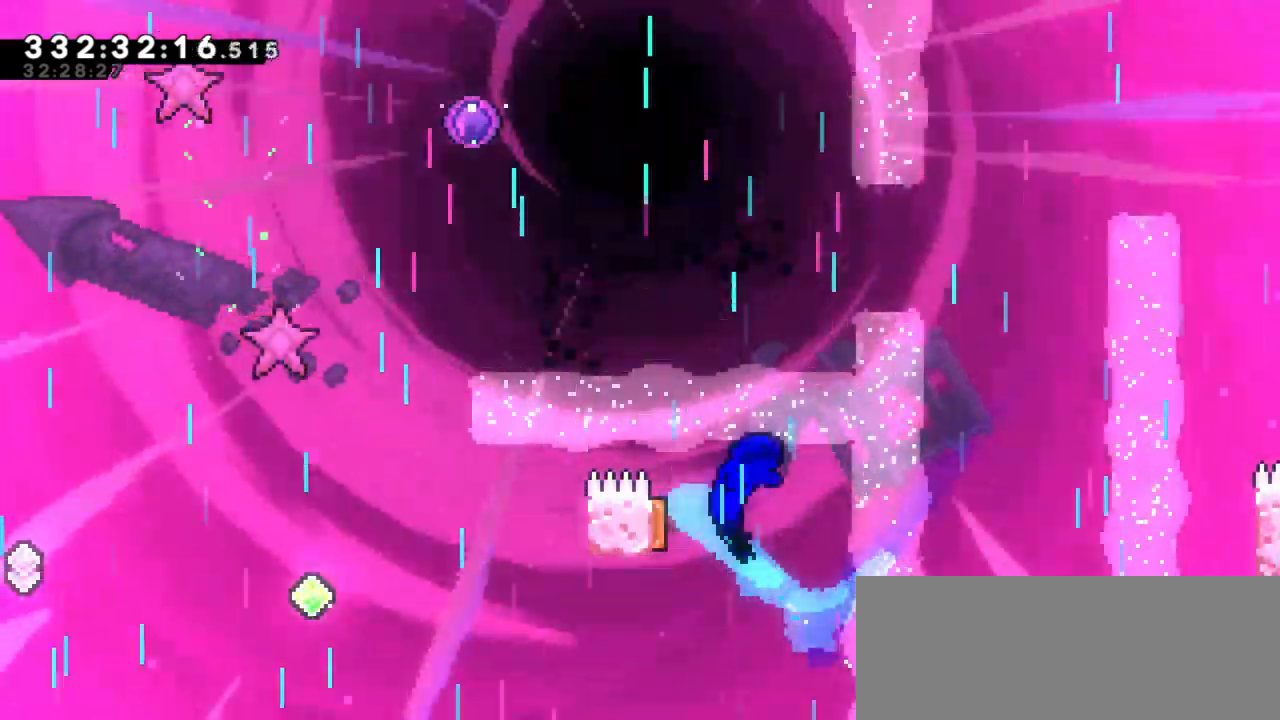
{"keys": [], "events": [[17, "dash", "down"], [183, "dash", "up"], [417, "up", "up"], [450, "left", "up"]]}
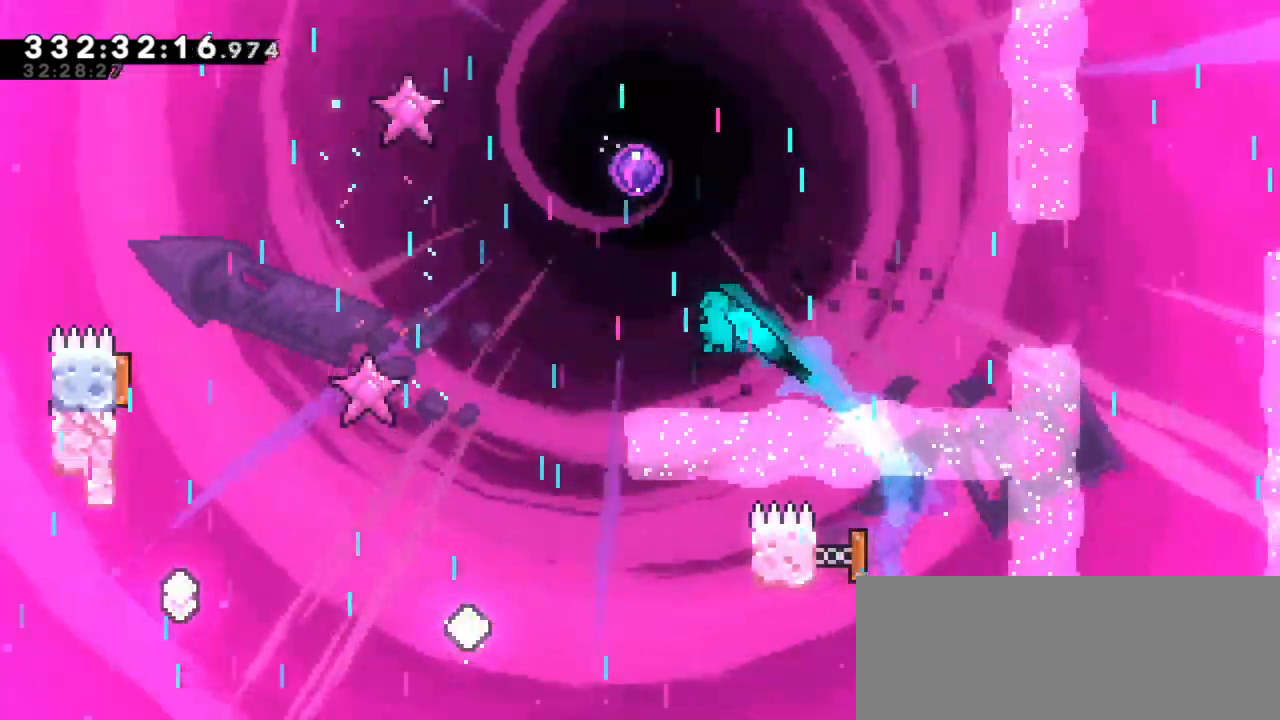
{"keys": ["right"], "events": [[250, "right", "down"]]}
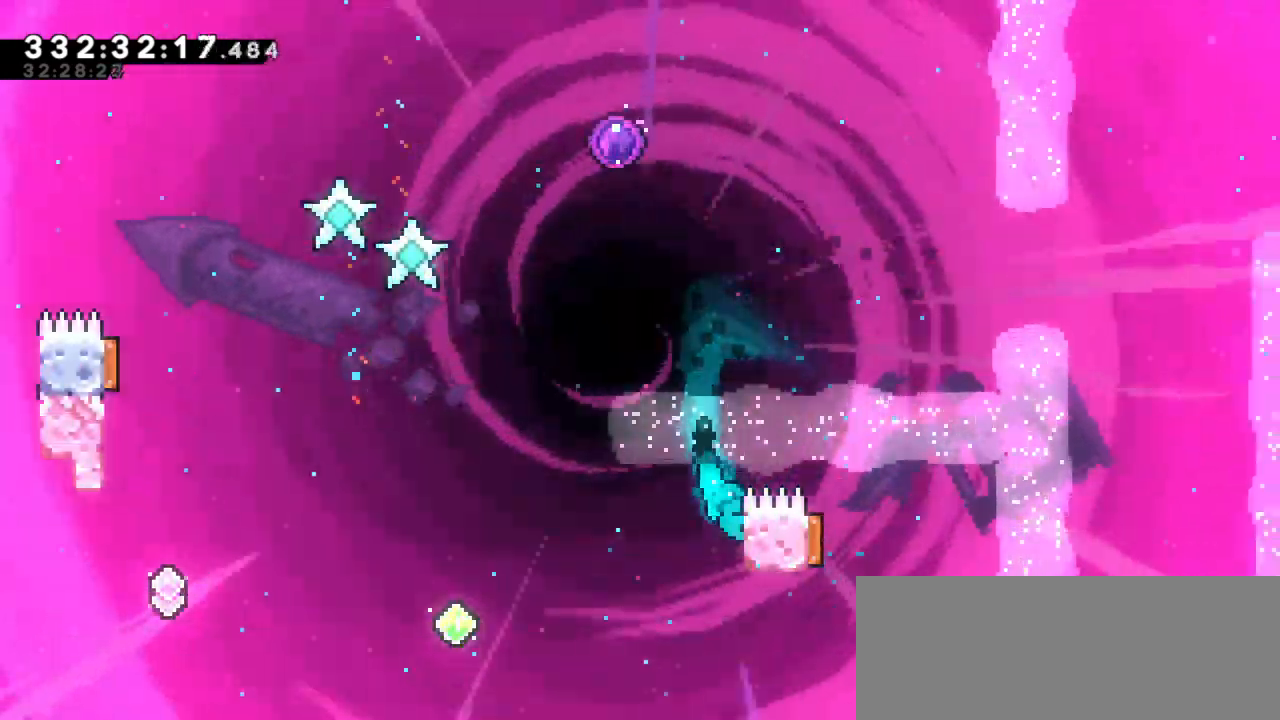
{"keys": ["left"], "events": [[50, "left", "down"], [50, "right", "up"], [83, "jump2", "down"], [450, "jump2", "up"]]}